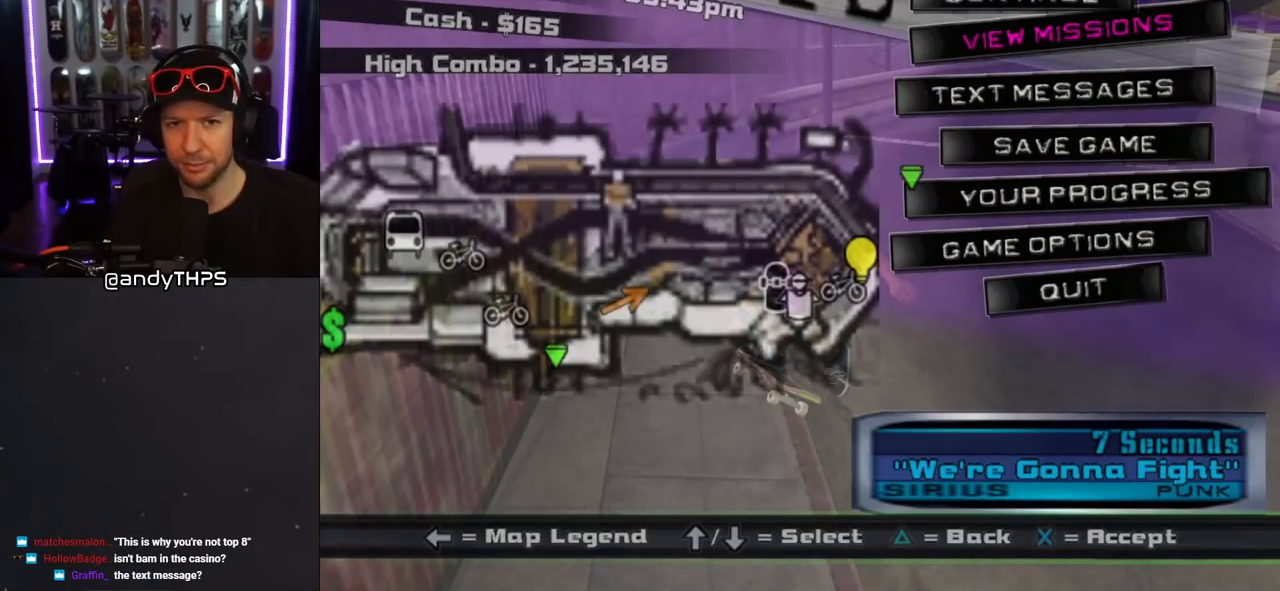
Gameplay with a controller (PlayStation layout); each line is a JSON object with the inputs held at the frame after it. "events" lists button and stick changes between this image and that frame as [ms after this image, input, new state], when the widget could be followed in between. Not read: L2 R1.
{"buttons": [], "left_stick": "center", "right_stick": "center", "events": [[67, "DPAD_DOWN", "up"], [367, "DPAD_DOWN", "down"], [450, "DPAD_DOWN", "up"]]}
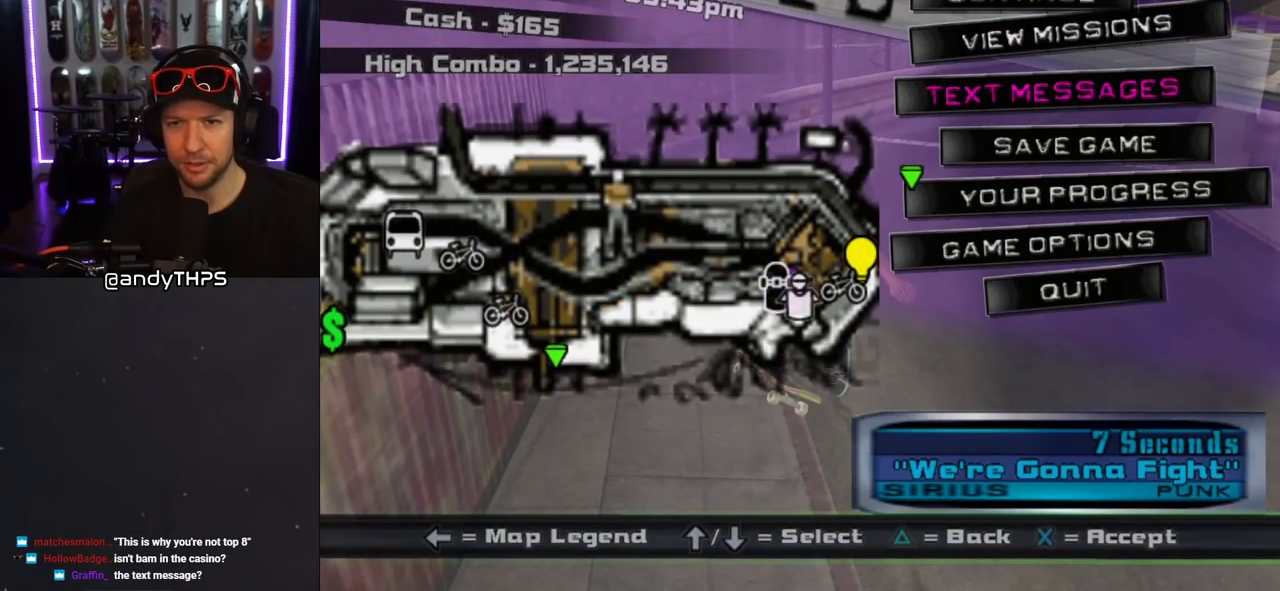
{"buttons": [], "left_stick": "center", "right_stick": "center", "events": [[167, "CROSS", "down"], [267, "CROSS", "up"]]}
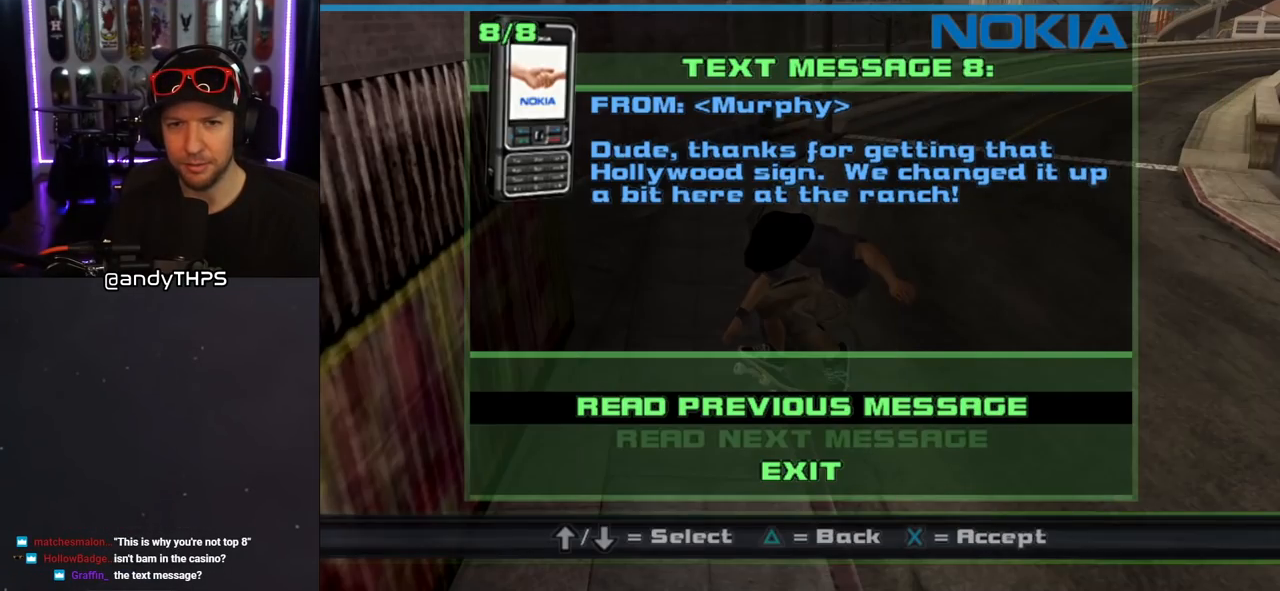
{"buttons": [], "left_stick": "center", "right_stick": "center", "events": []}
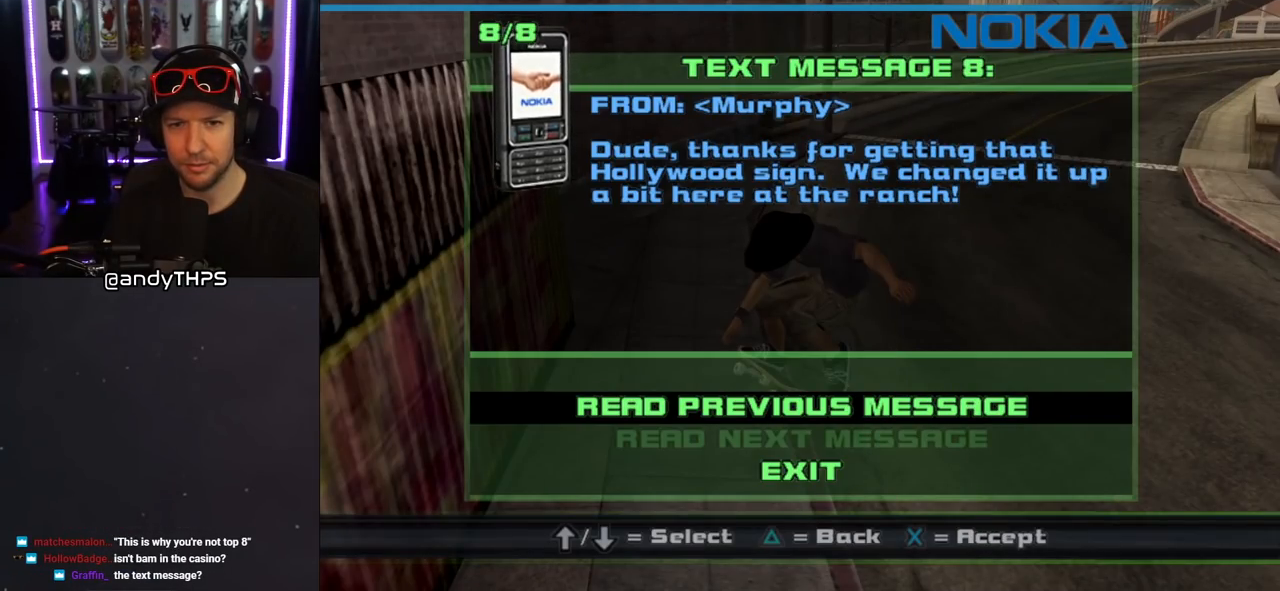
{"buttons": [], "left_stick": "center", "right_stick": "center", "events": []}
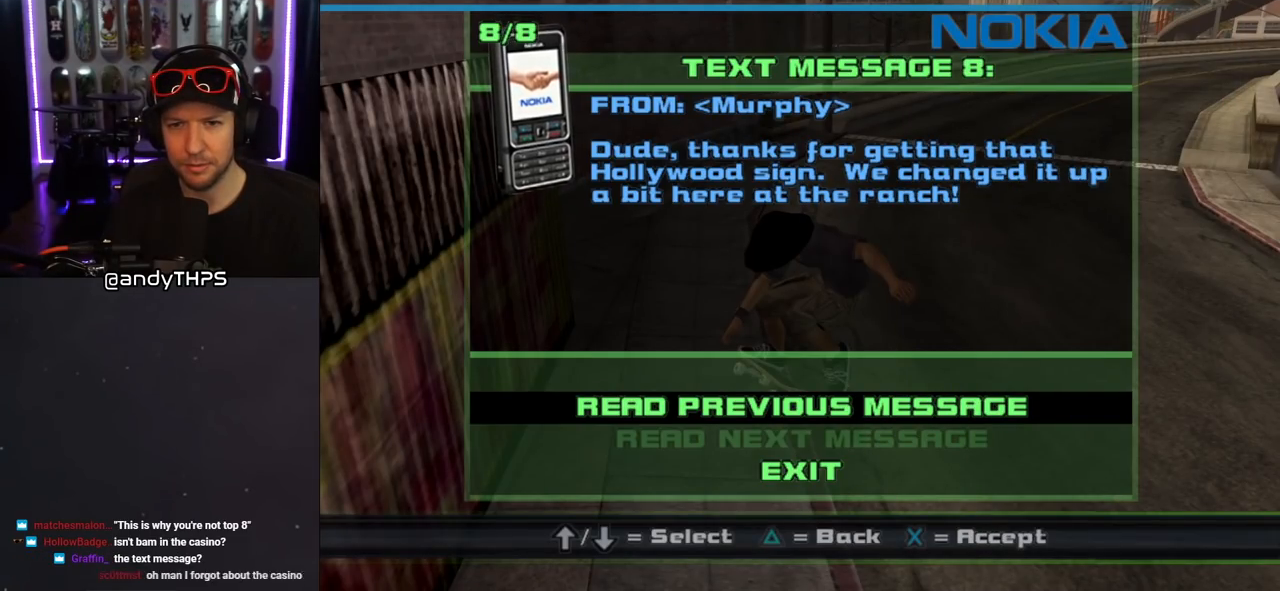
{"buttons": [], "left_stick": "center", "right_stick": "center", "events": []}
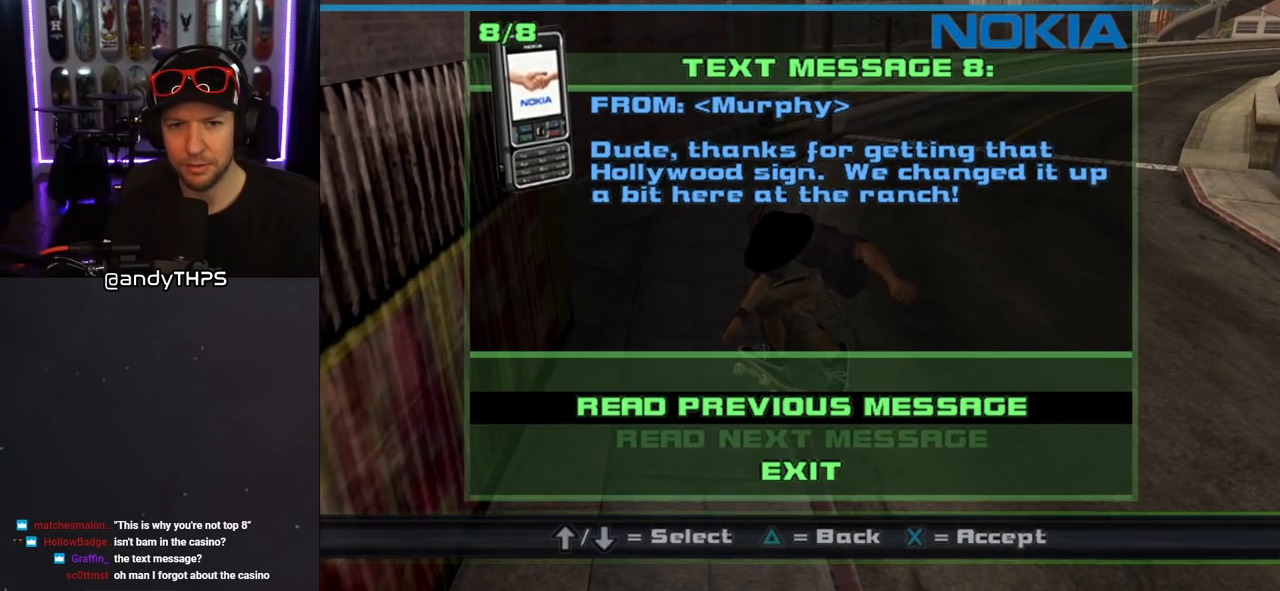
{"buttons": [], "left_stick": "center", "right_stick": "center", "events": []}
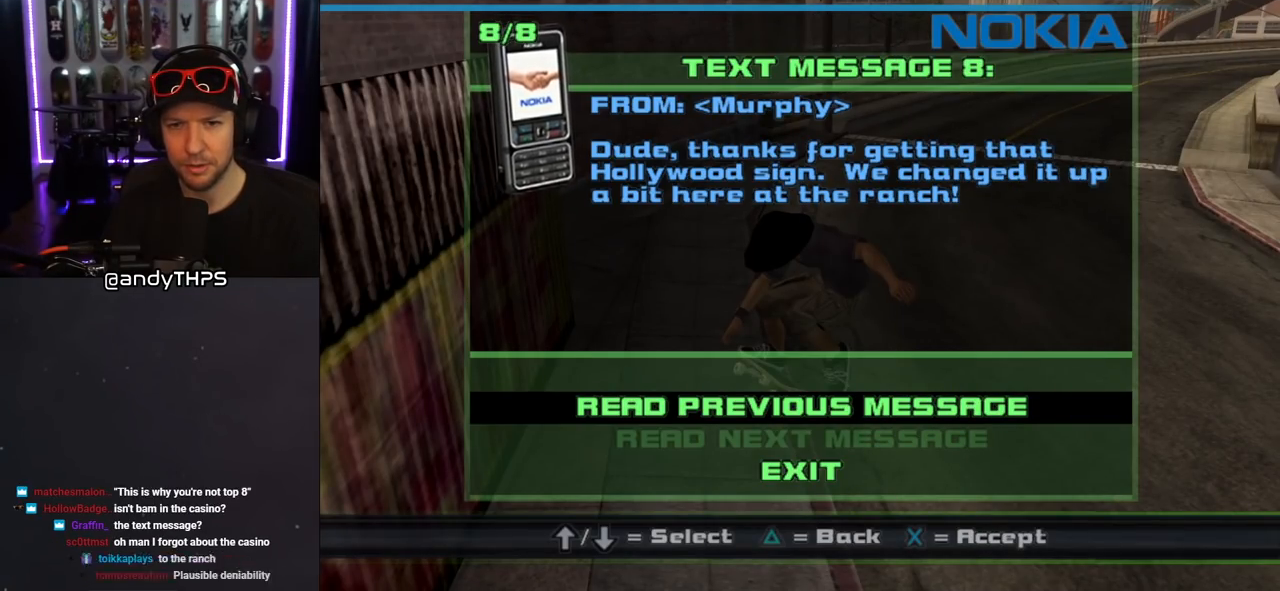
{"buttons": [], "left_stick": "center", "right_stick": "center", "events": []}
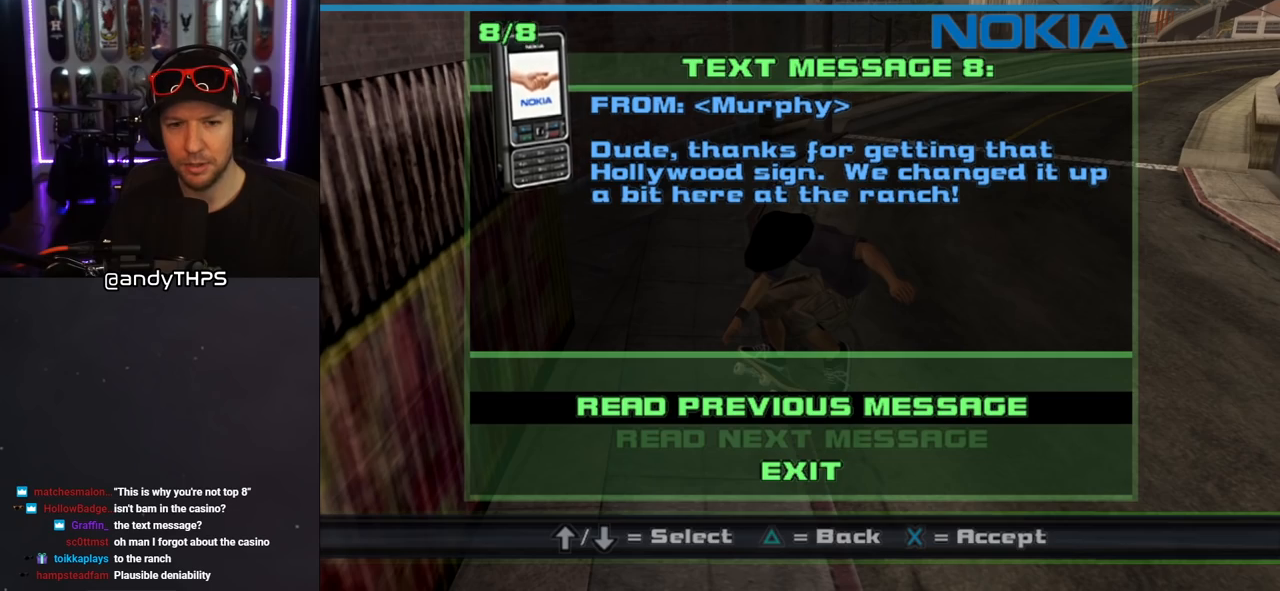
{"buttons": [], "left_stick": "center", "right_stick": "center", "events": []}
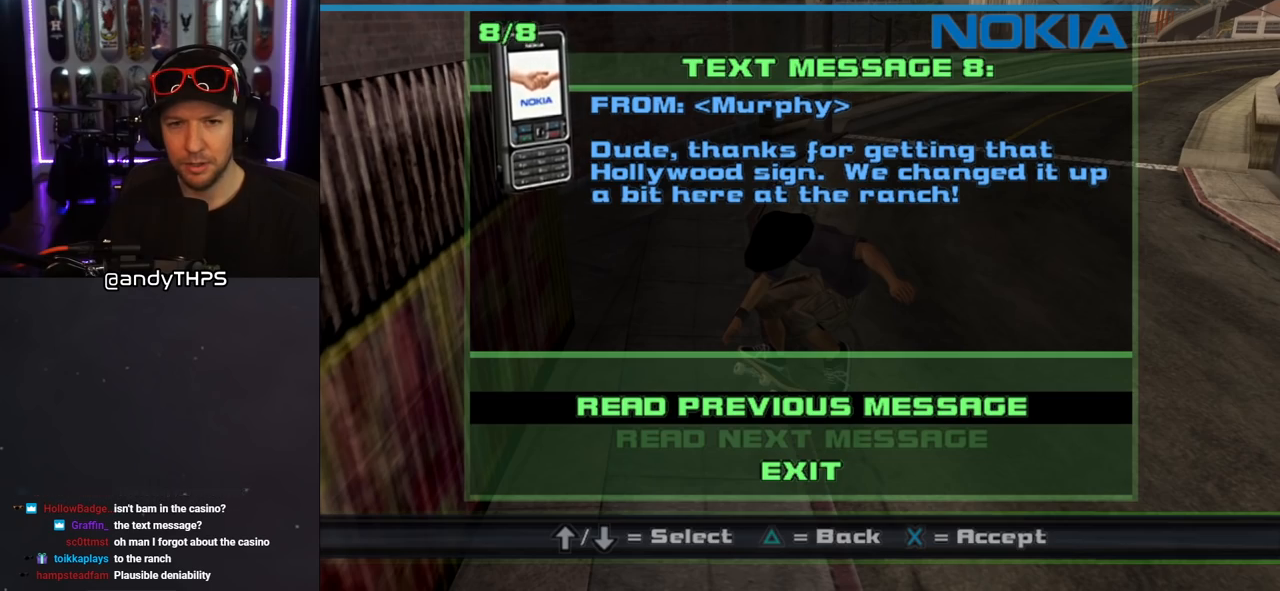
{"buttons": [], "left_stick": "center", "right_stick": "center", "events": [[383, "DPAD_DOWN", "down"], [483, "DPAD_DOWN", "up"]]}
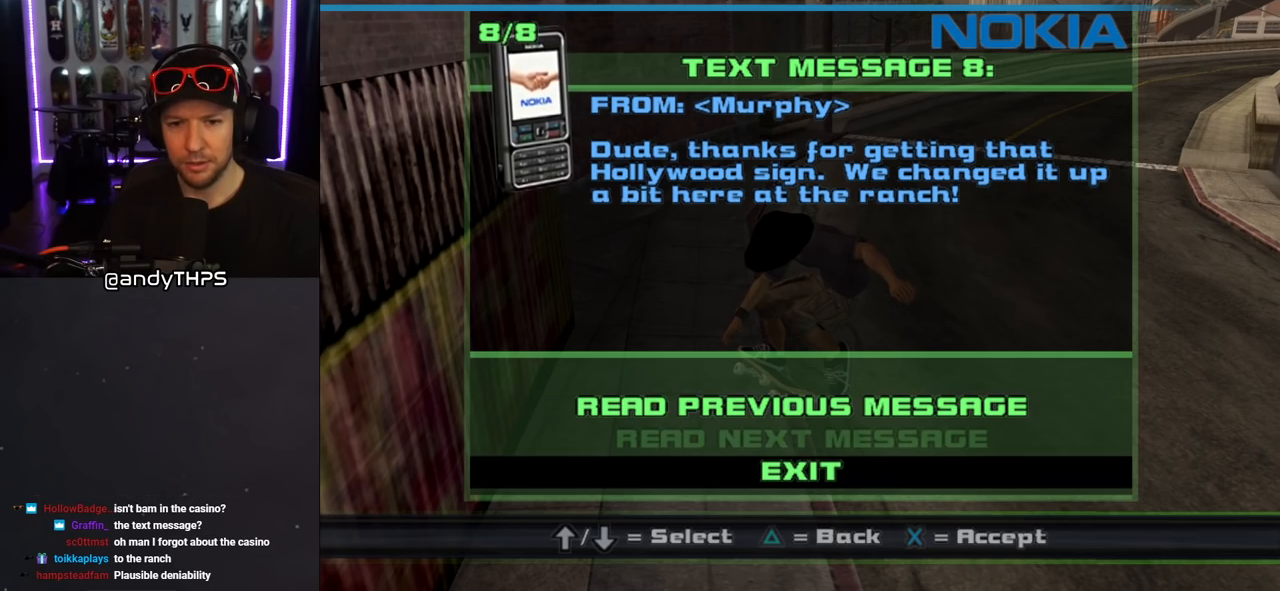
{"buttons": [], "left_stick": "center", "right_stick": "center", "events": [[367, "CROSS", "down"], [467, "CROSS", "up"]]}
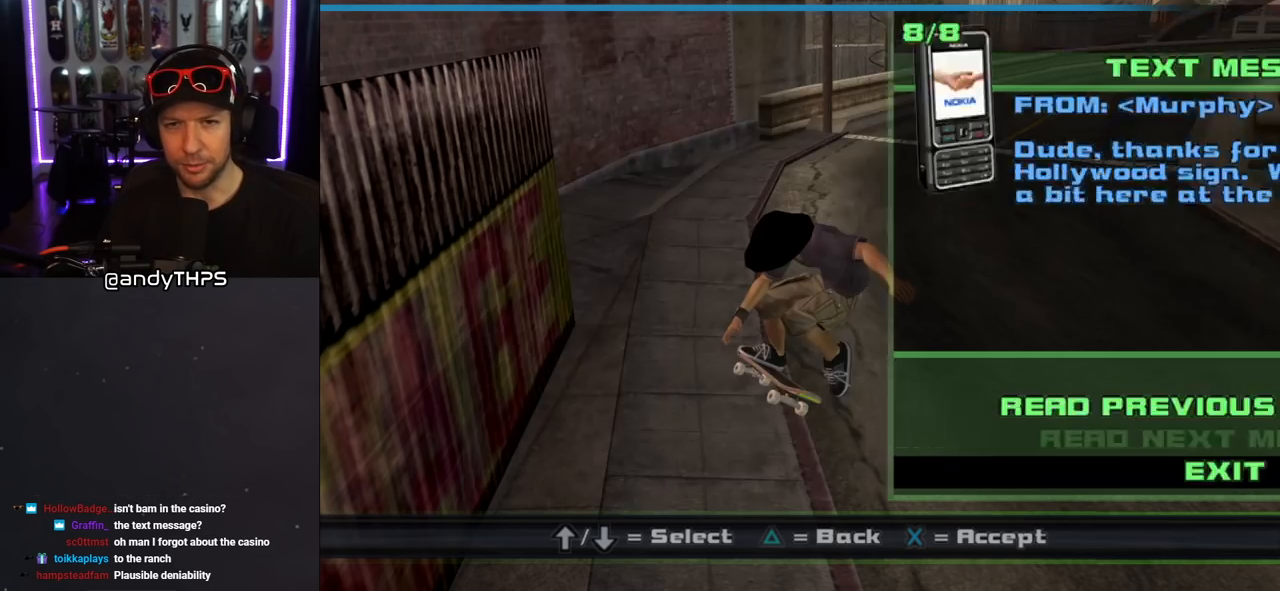
{"buttons": [], "left_stick": "center", "right_stick": "center", "events": []}
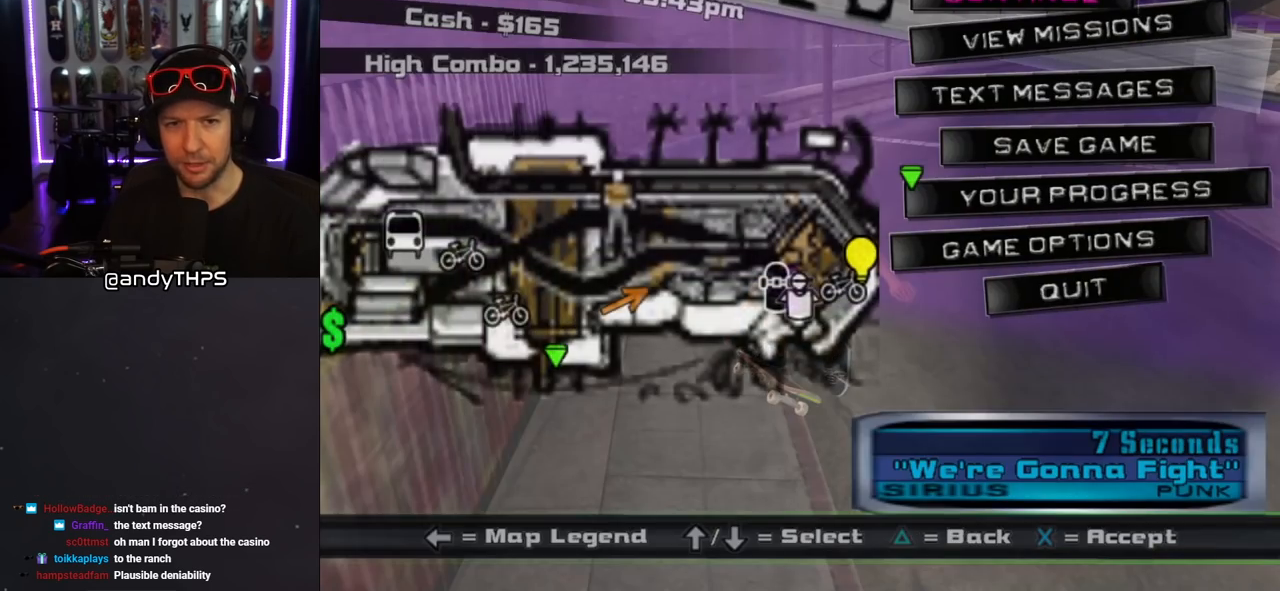
{"buttons": [], "left_stick": "center", "right_stick": "center", "events": [[367, "CROSS", "down"], [467, "CROSS", "up"]]}
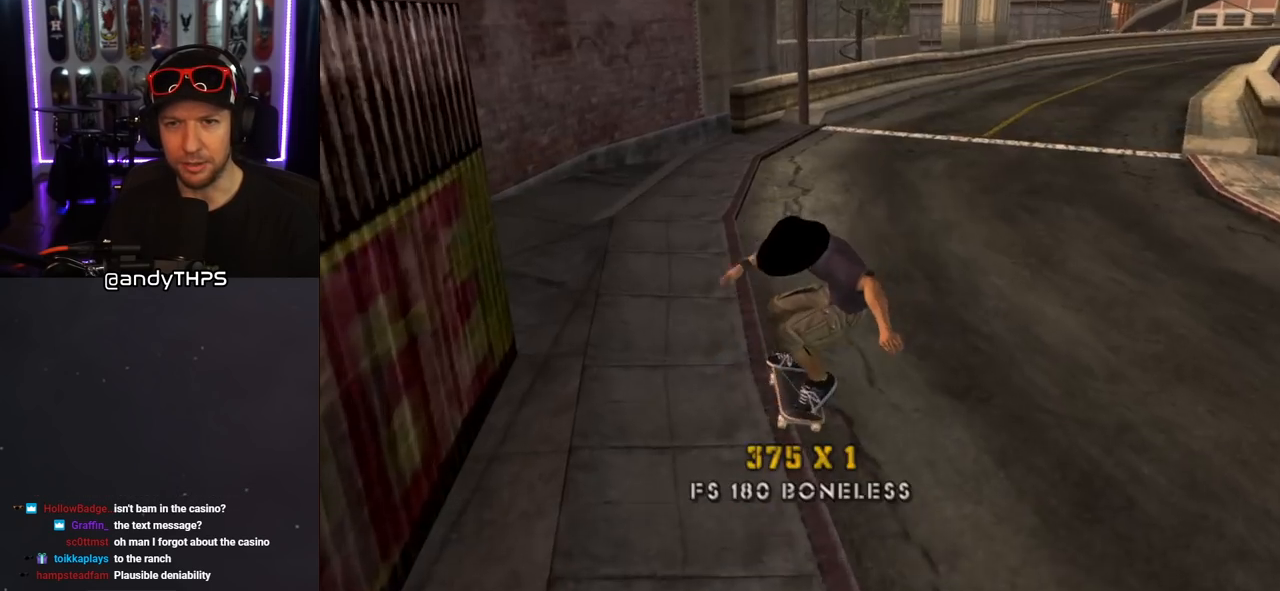
{"buttons": ["CROSS"], "left_stick": "center", "right_stick": "center", "events": [[167, "CROSS", "down"], [233, "DPAD_RIGHT", "down"], [283, "DPAD_DOWN", "down"], [467, "DPAD_DOWN", "up"], [500, "DPAD_RIGHT", "up"]]}
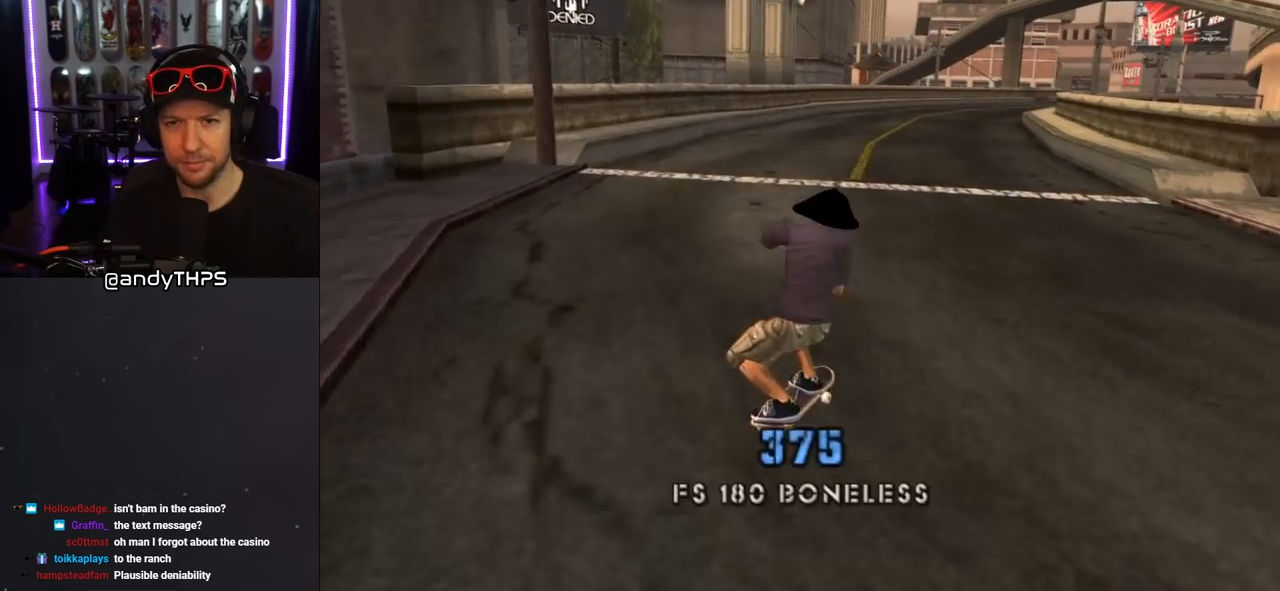
{"buttons": ["SQUARE", "L1", "DPAD_UP"], "left_stick": "center", "right_stick": "center", "events": [[117, "DPAD_UP", "down"], [183, "DPAD_LEFT", "down"], [300, "DPAD_LEFT", "up"], [300, "DPAD_UP", "up"], [350, "DPAD_UP", "down"], [417, "SQUARE", "down"], [433, "CROSS", "up"], [500, "L1", "down"]]}
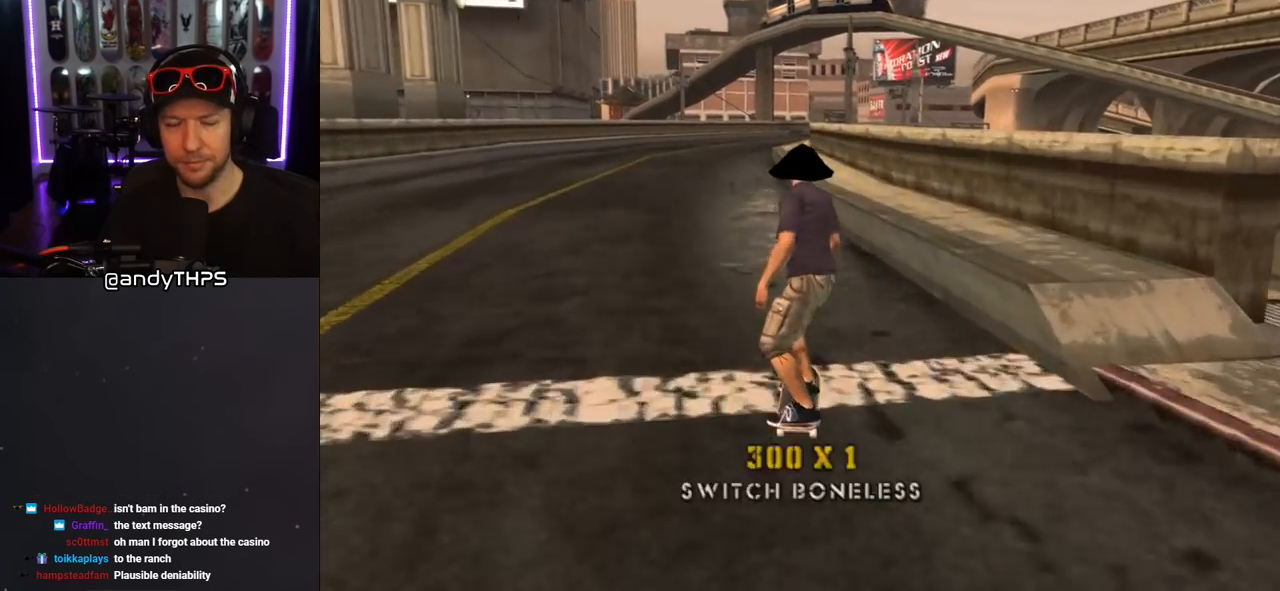
{"buttons": ["TRIANGLE"], "left_stick": "center", "right_stick": "center", "events": [[67, "DPAD_UP", "up"], [67, "SQUARE", "up"], [150, "DPAD_UP", "down"], [233, "DPAD_UP", "up"], [300, "DPAD_UP", "down"], [383, "TRIANGLE", "down"], [467, "DPAD_UP", "up"], [500, "L1", "up"]]}
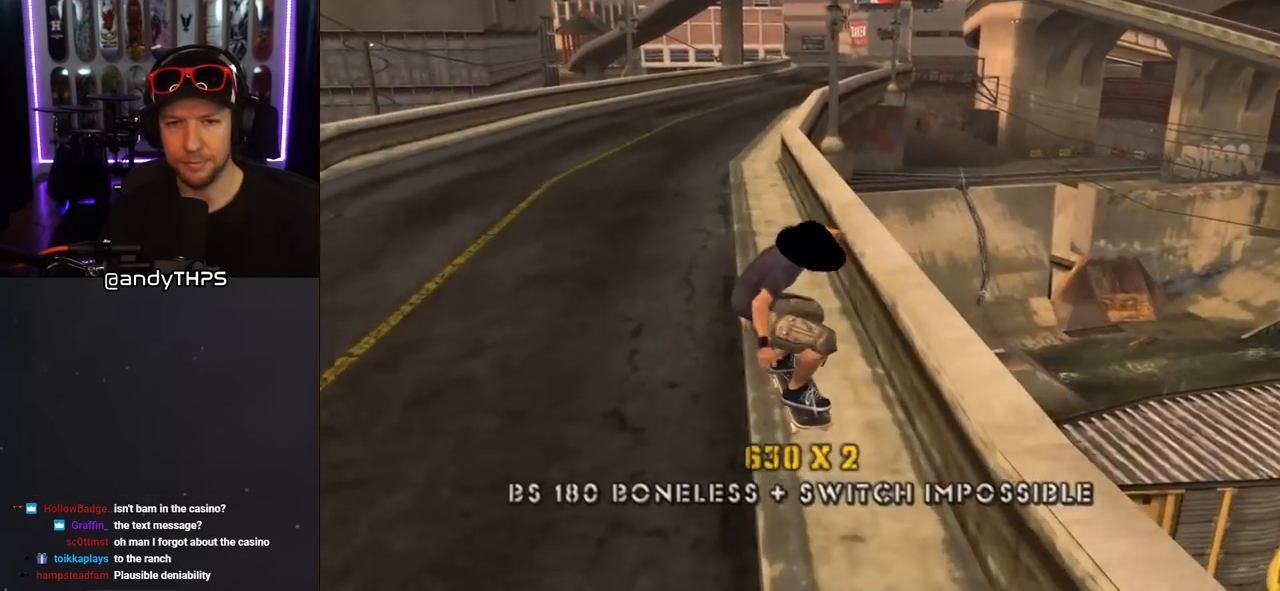
{"buttons": ["TRIANGLE", "L1", "DPAD_UP", "DPAD_RIGHT"], "left_stick": "center", "right_stick": "center", "events": [[383, "CROSS", "down"], [383, "DPAD_RIGHT", "down"], [383, "DPAD_UP", "down"], [383, "L1", "down"], [400, "TRIANGLE", "up"], [483, "TRIANGLE", "down"], [500, "CROSS", "up"]]}
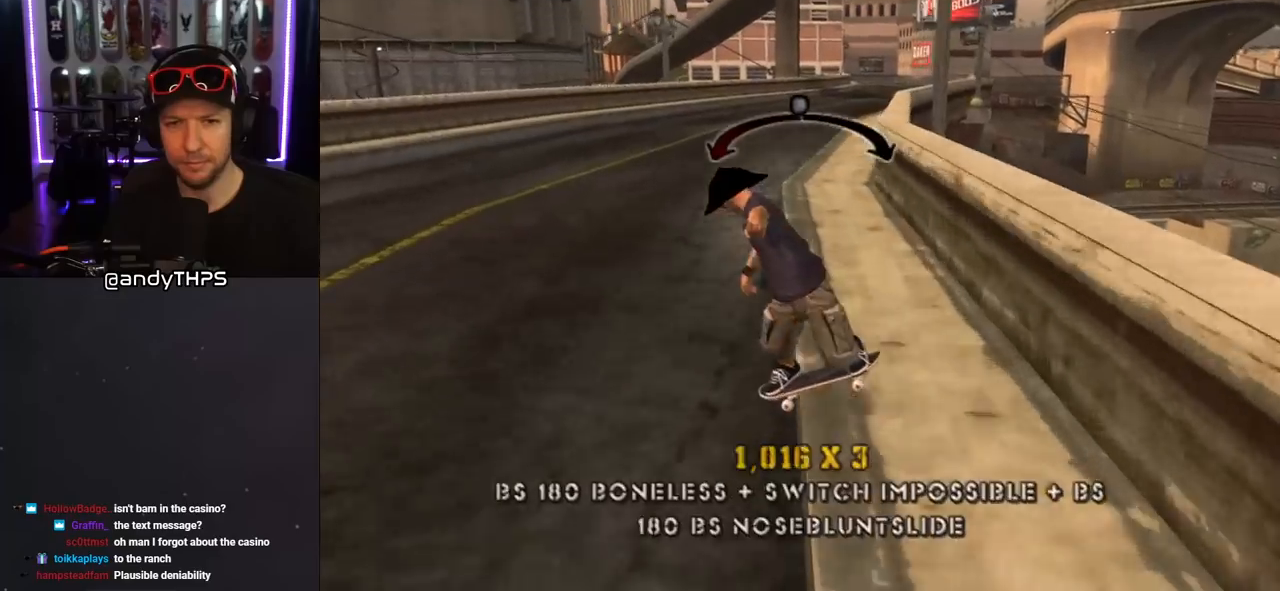
{"buttons": ["TRIANGLE", "L1", "DPAD_UP", "DPAD_RIGHT"], "left_stick": "center", "right_stick": "center", "events": [[283, "CROSS", "down"], [300, "TRIANGLE", "up"], [350, "TRIANGLE", "down"], [383, "CROSS", "up"]]}
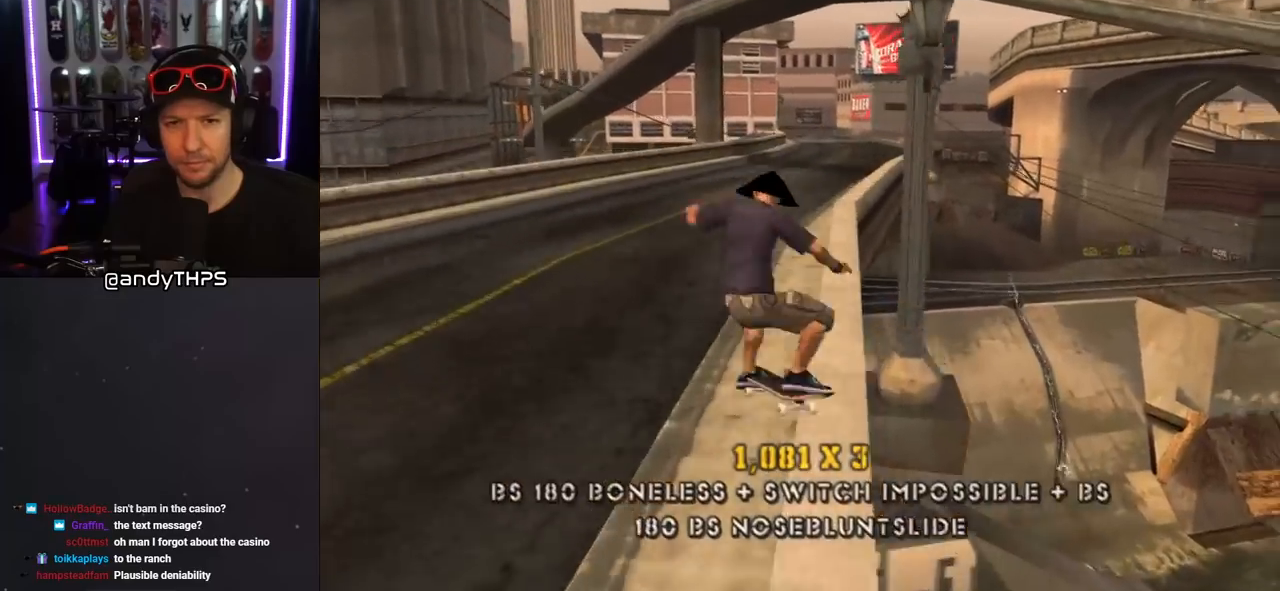
{"buttons": ["TRIANGLE", "L1", "DPAD_UP", "DPAD_LEFT"], "left_stick": "center", "right_stick": "center", "events": [[33, "CROSS", "down"], [33, "DPAD_RIGHT", "up"], [67, "DPAD_LEFT", "down"], [133, "CROSS", "up"], [250, "CROSS", "down"], [250, "DPAD_LEFT", "up"], [267, "DPAD_RIGHT", "down"], [317, "CROSS", "up"], [467, "DPAD_RIGHT", "up"], [500, "DPAD_LEFT", "down"]]}
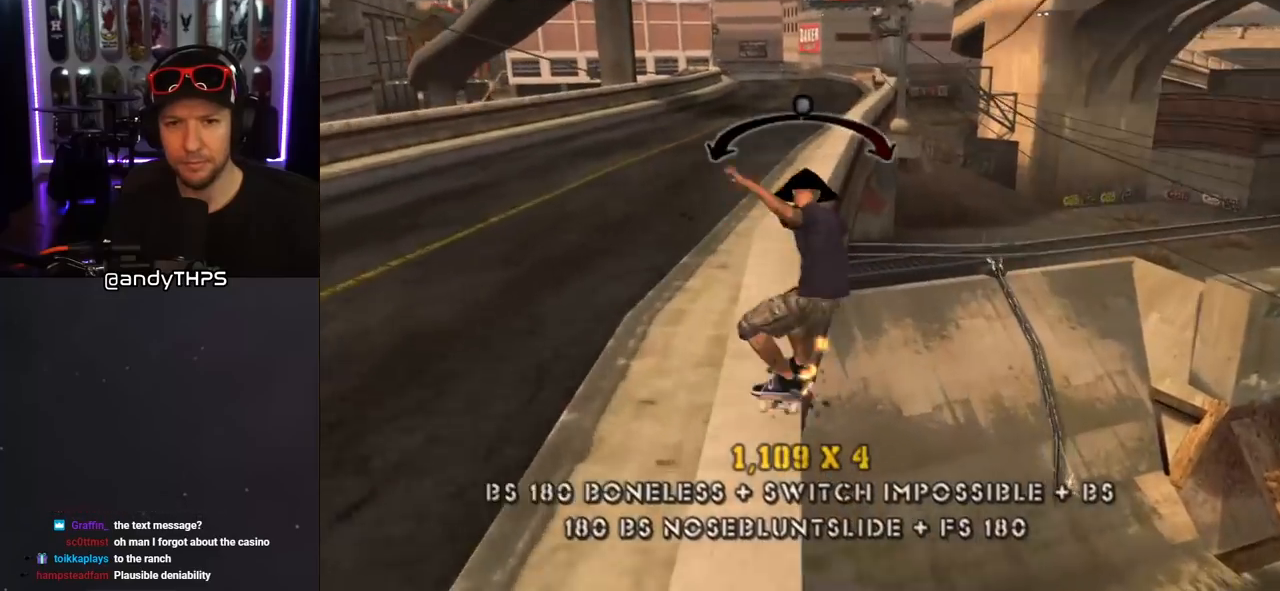
{"buttons": ["TRIANGLE", "L1", "DPAD_UP", "DPAD_RIGHT"], "left_stick": "center", "right_stick": "center", "events": [[83, "CROSS", "down"], [200, "CROSS", "up"], [350, "DPAD_LEFT", "up"], [367, "DPAD_RIGHT", "down"], [383, "CROSS", "down"], [450, "CROSS", "up"]]}
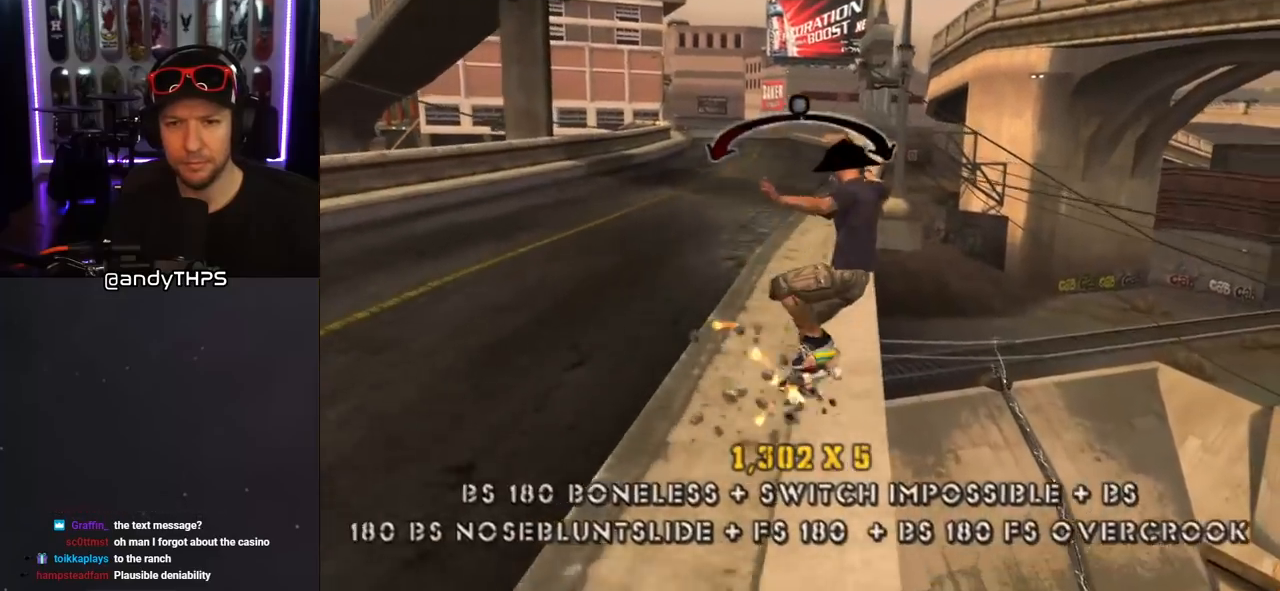
{"buttons": ["TRIANGLE", "L1", "DPAD_UP", "DPAD_LEFT"], "left_stick": "center", "right_stick": "center", "events": [[67, "CROSS", "down"], [67, "DPAD_RIGHT", "up"], [83, "DPAD_LEFT", "down"], [133, "CROSS", "up"], [233, "CROSS", "down"], [233, "DPAD_LEFT", "up"], [233, "DPAD_RIGHT", "down"], [317, "CROSS", "up"], [417, "CROSS", "down"], [433, "DPAD_RIGHT", "up"], [450, "DPAD_LEFT", "down"], [483, "CROSS", "up"]]}
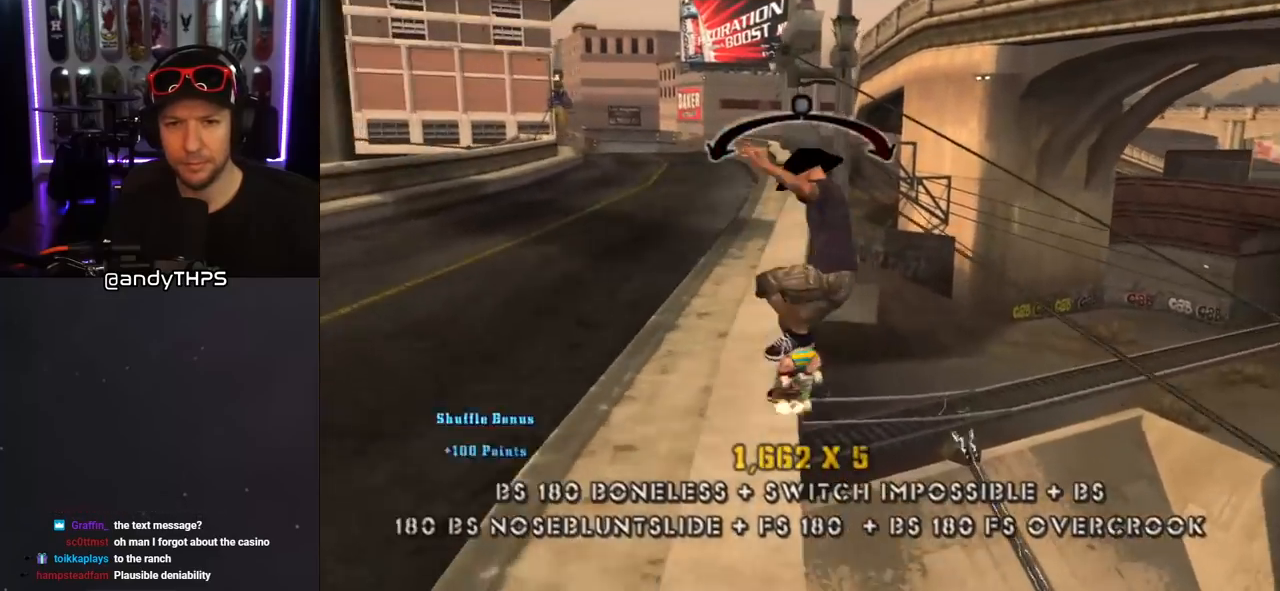
{"buttons": ["TRIANGLE", "L1", "DPAD_UP", "DPAD_RIGHT"], "left_stick": "center", "right_stick": "center", "events": [[100, "CROSS", "down"], [100, "DPAD_LEFT", "up"], [117, "DPAD_RIGHT", "down"], [167, "CROSS", "up"], [267, "CROSS", "down"], [283, "DPAD_RIGHT", "up"], [300, "DPAD_LEFT", "down"], [333, "CROSS", "up"], [433, "CROSS", "down"], [450, "DPAD_LEFT", "up"], [450, "DPAD_RIGHT", "down"], [500, "CROSS", "up"]]}
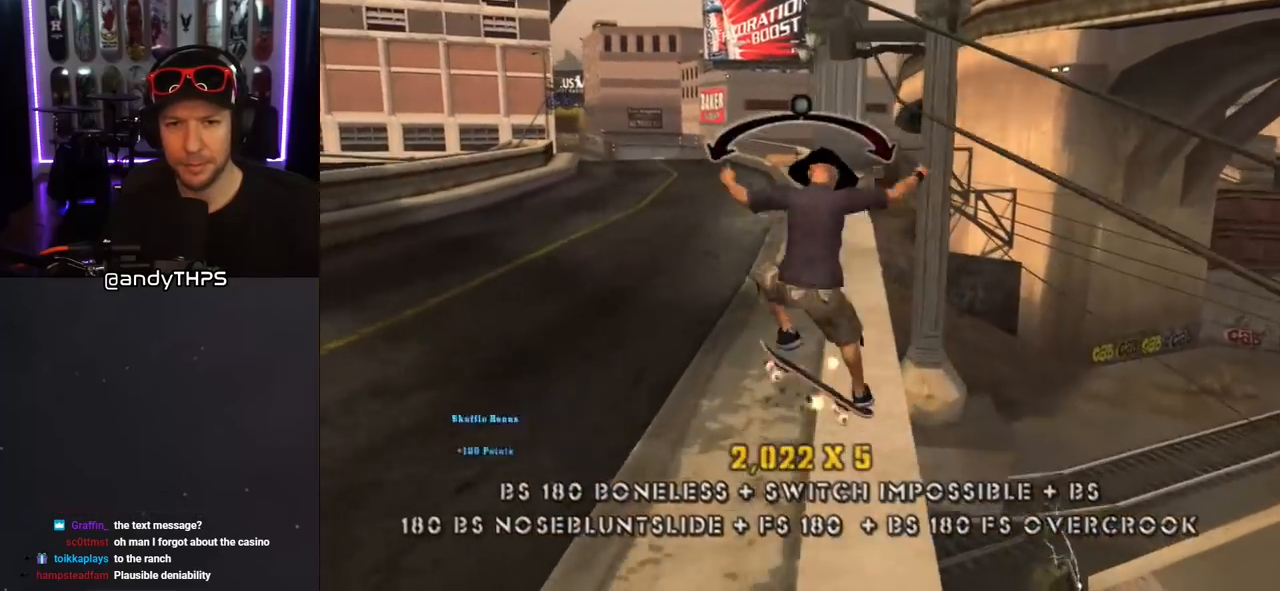
{"buttons": ["CROSS", "TRIANGLE", "L1", "DPAD_UP"], "left_stick": "center", "right_stick": "center", "events": [[117, "CROSS", "down"], [133, "DPAD_RIGHT", "up"], [150, "DPAD_LEFT", "down"], [183, "CROSS", "up"], [283, "CROSS", "down"], [300, "DPAD_LEFT", "up"], [317, "DPAD_RIGHT", "down"], [367, "CROSS", "up"], [483, "CROSS", "down"], [483, "DPAD_RIGHT", "up"]]}
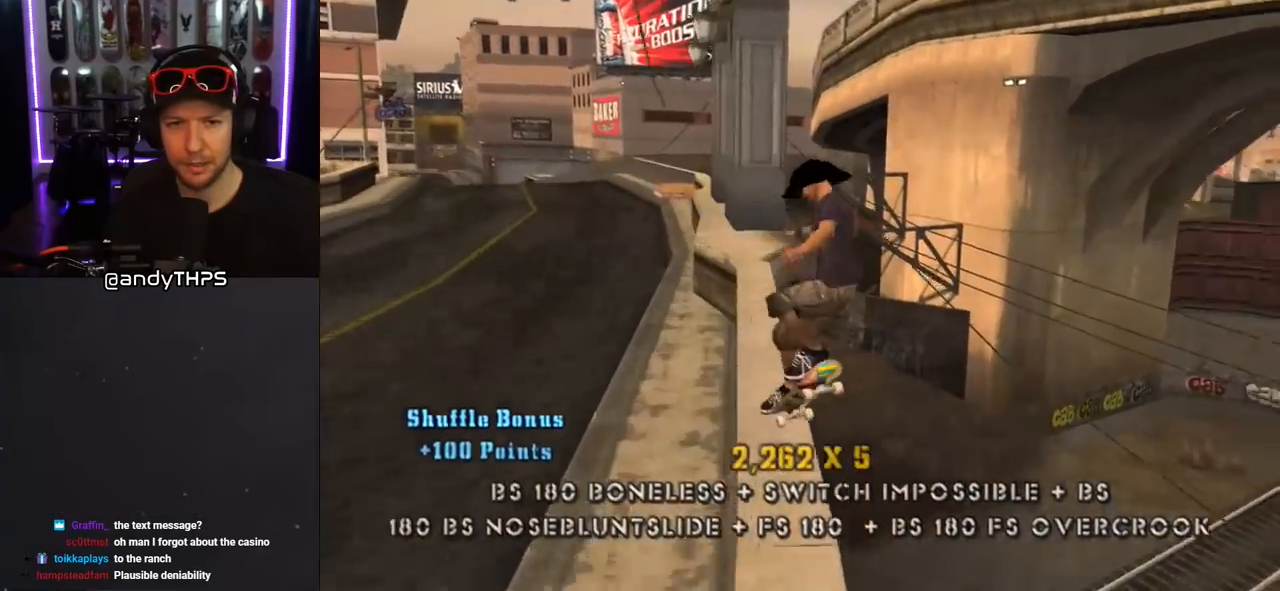
{"buttons": ["CROSS", "TRIANGLE", "L1"], "left_stick": "center", "right_stick": "center", "events": [[17, "DPAD_LEFT", "down"], [50, "CROSS", "up"], [167, "CROSS", "down"], [233, "CROSS", "up"], [333, "CROSS", "down"], [383, "DPAD_LEFT", "up"], [400, "DPAD_UP", "up"]]}
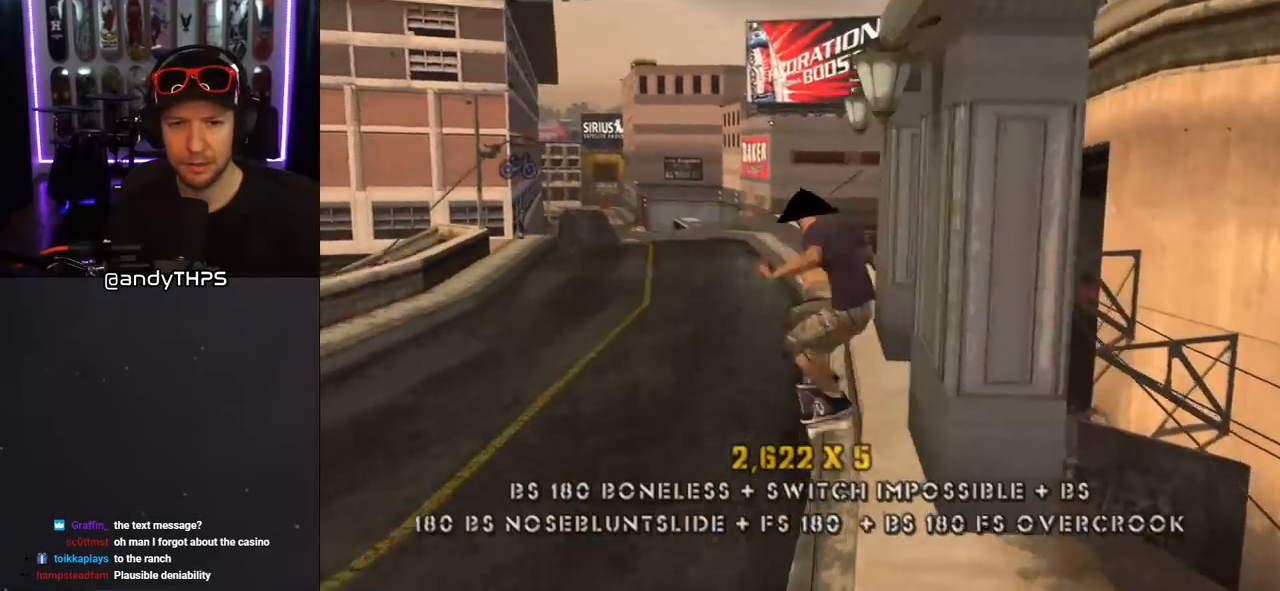
{"buttons": ["CROSS", "DPAD_UP", "DPAD_LEFT"], "left_stick": "center", "right_stick": "center", "events": [[350, "L1", "up"], [467, "DPAD_LEFT", "down"], [467, "TRIANGLE", "up"], [483, "DPAD_UP", "down"]]}
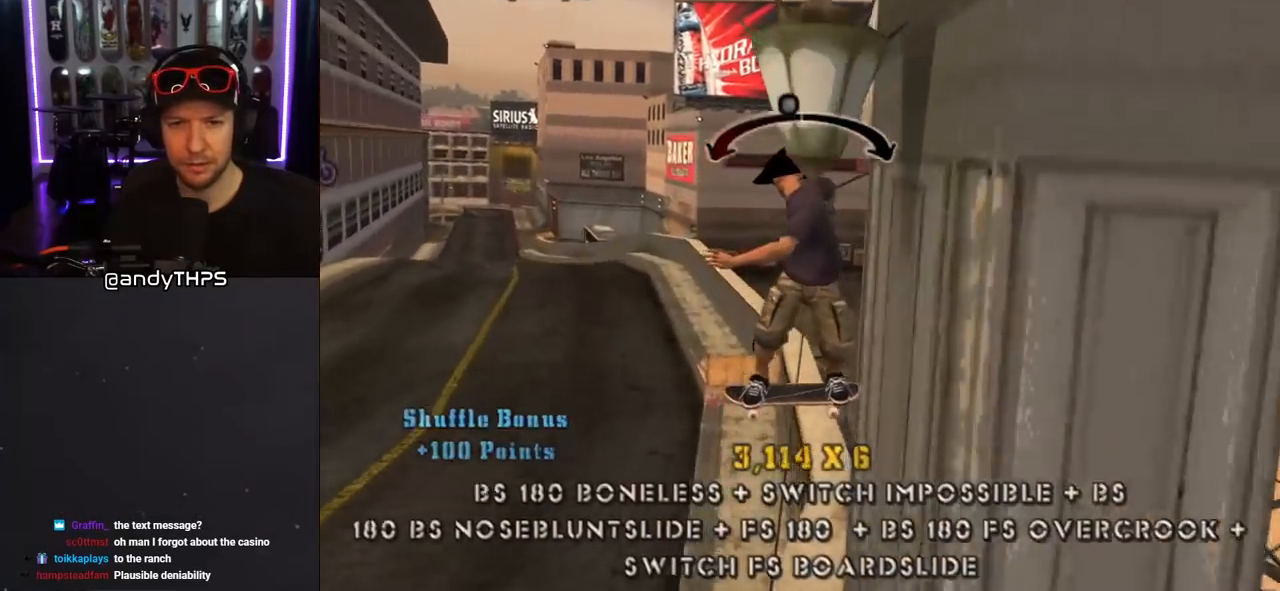
{"buttons": ["L1", "DPAD_LEFT"], "left_stick": "center", "right_stick": "center", "events": [[17, "L1", "down"], [50, "SQUARE", "down"], [83, "CROSS", "up"], [150, "SQUARE", "up"], [217, "SQUARE", "down"], [300, "DPAD_LEFT", "up"], [300, "DPAD_UP", "up"], [350, "SQUARE", "up"], [450, "DPAD_LEFT", "down"]]}
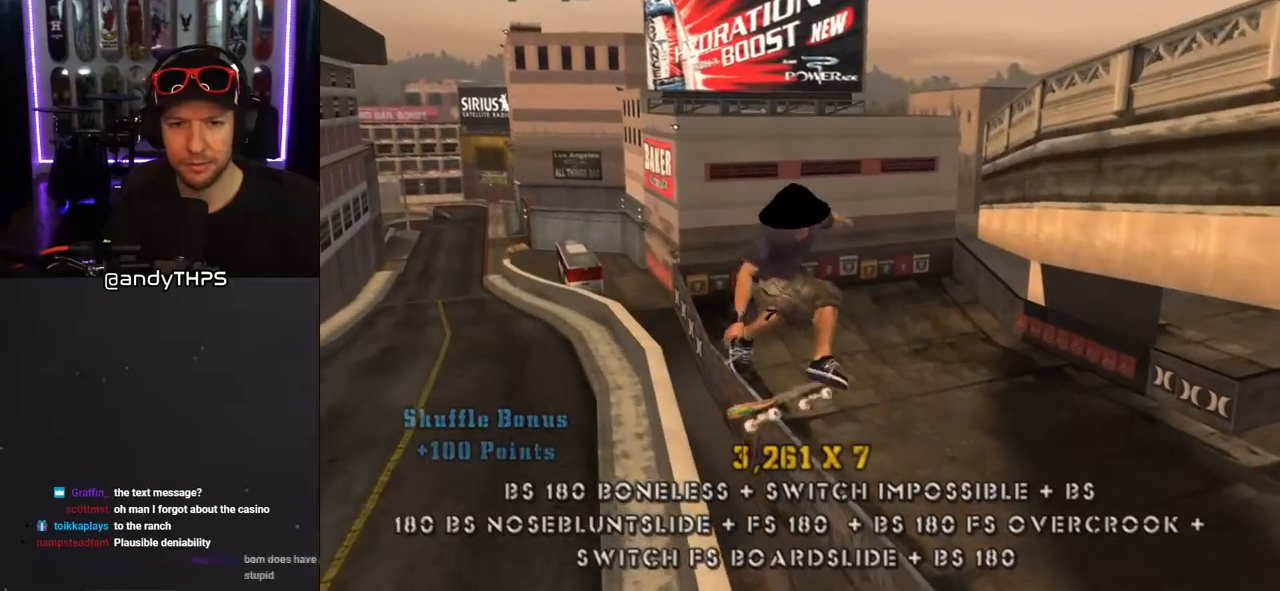
{"buttons": [], "left_stick": "center", "right_stick": "center", "events": [[267, "DPAD_LEFT", "up"], [417, "L1", "up"]]}
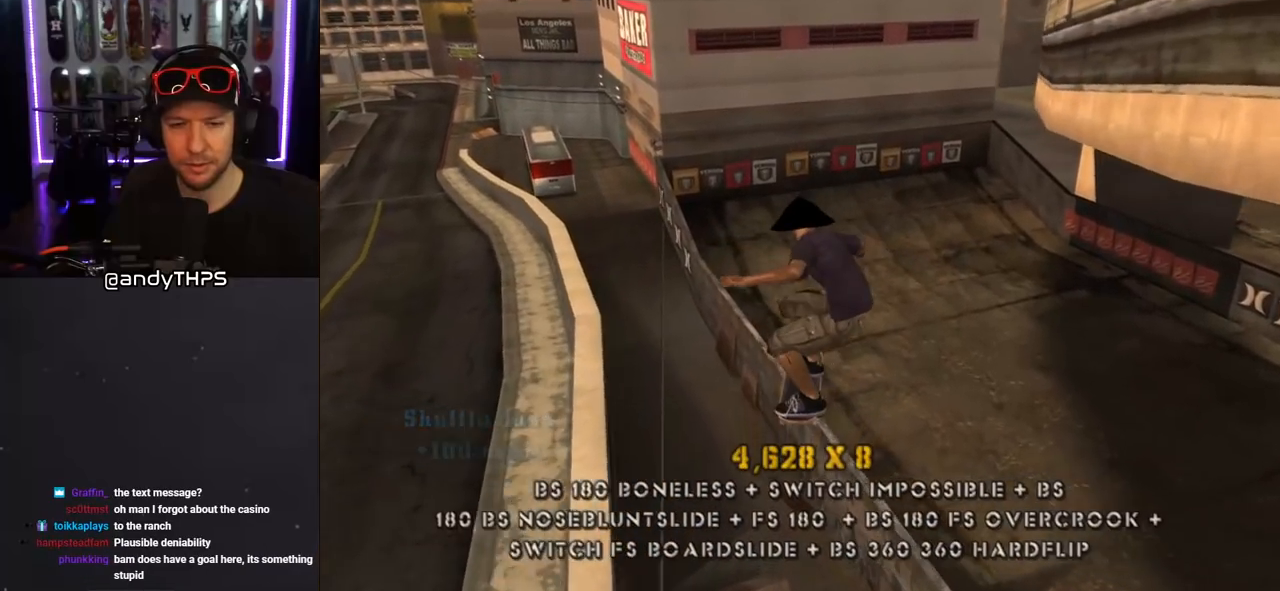
{"buttons": ["CROSS"], "left_stick": "center", "right_stick": "center", "events": [[33, "CROSS", "down"]]}
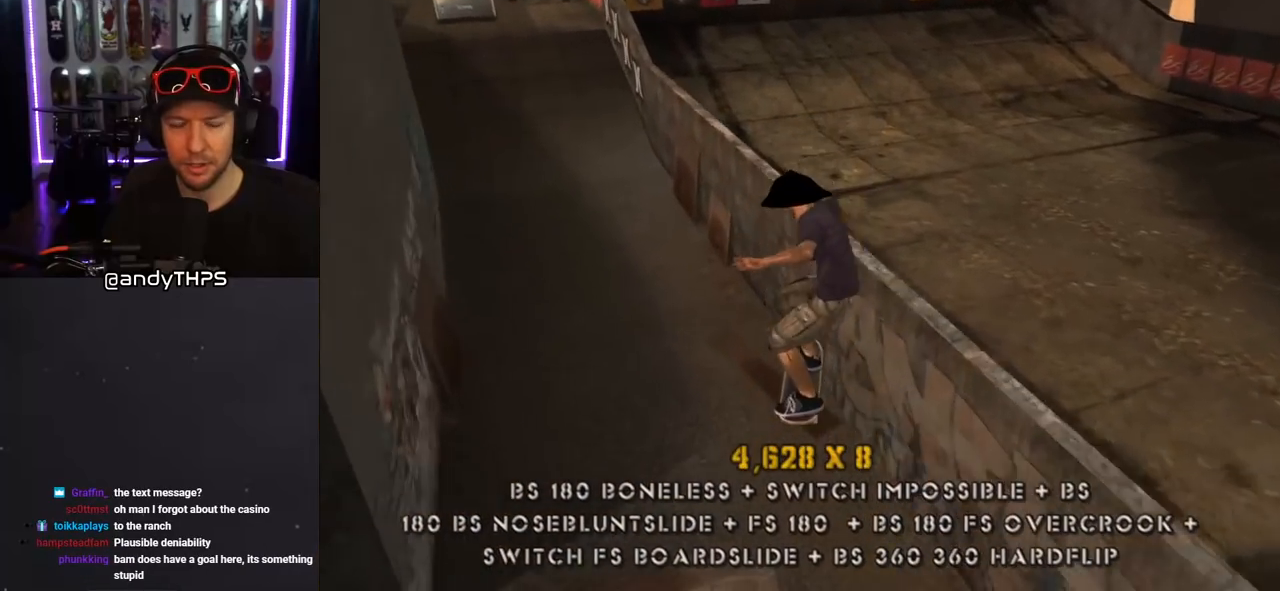
{"buttons": ["DPAD_LEFT"], "left_stick": "center", "right_stick": "center", "events": [[133, "DPAD_LEFT", "down"], [383, "DPAD_LEFT", "up"], [483, "CROSS", "up"], [483, "DPAD_LEFT", "down"]]}
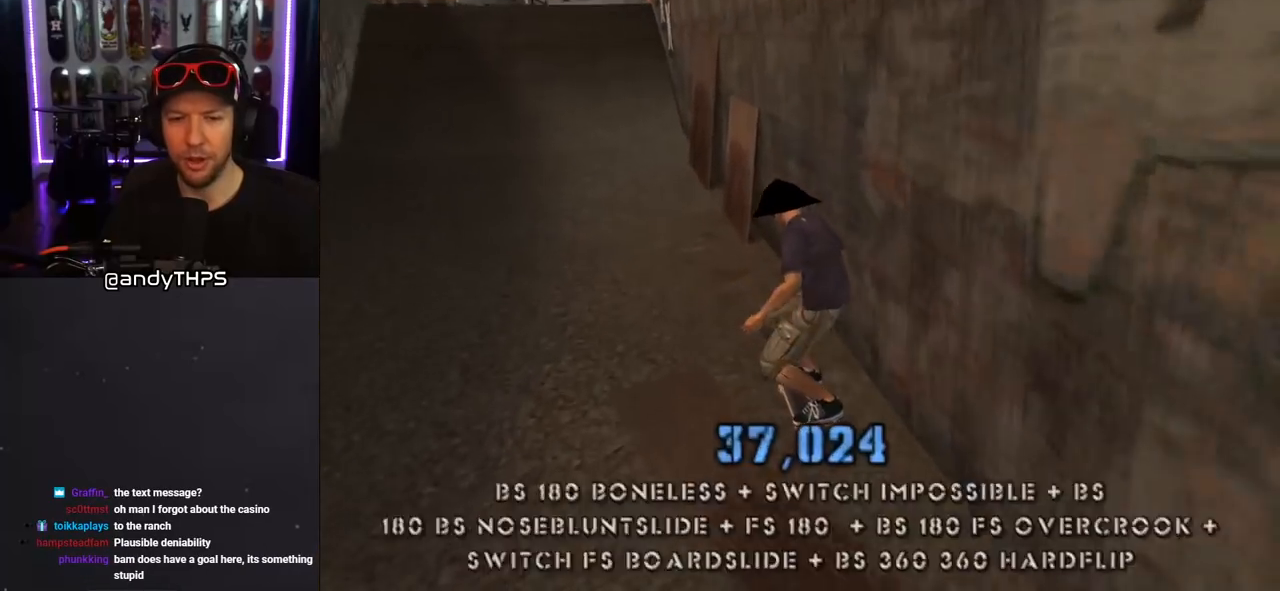
{"buttons": [], "left_stick": "center", "right_stick": "center", "events": [[133, "DPAD_LEFT", "up"]]}
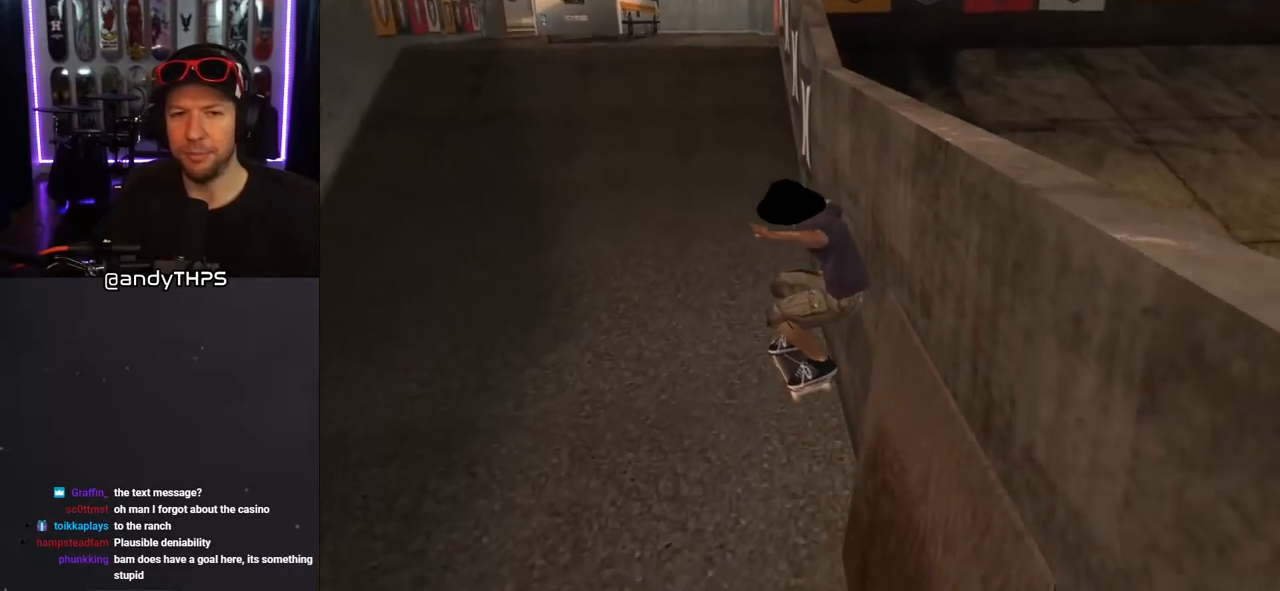
{"buttons": [], "left_stick": "center", "right_stick": "center", "events": [[217, "DPAD_LEFT", "down"], [417, "DPAD_LEFT", "up"]]}